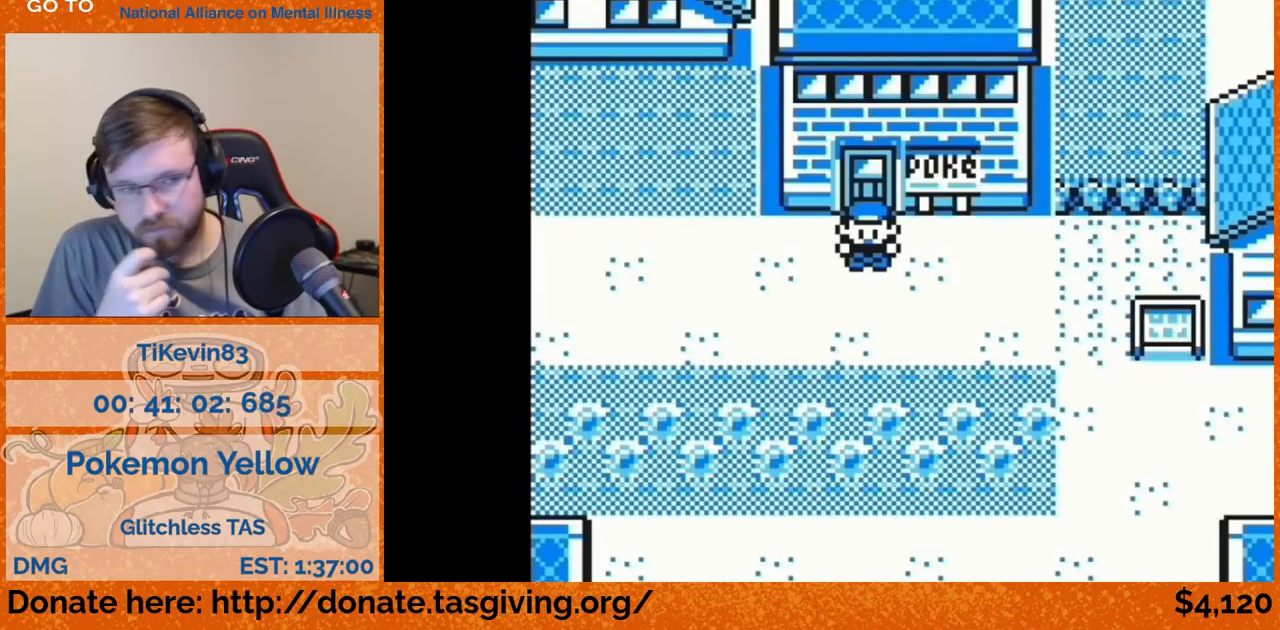
Gameplay with a controller (Nintendo layout); each line is a JSON object with the inputs held at the frame after it. "events" lists button and stick changes between this image and that frame as [ms after this image, input, new state], when the widget could be followed in between. Not read: L3 R3.
{"buttons": ["DPAD_DOWN"], "events": [[267, "DPAD_DOWN", "down"]]}
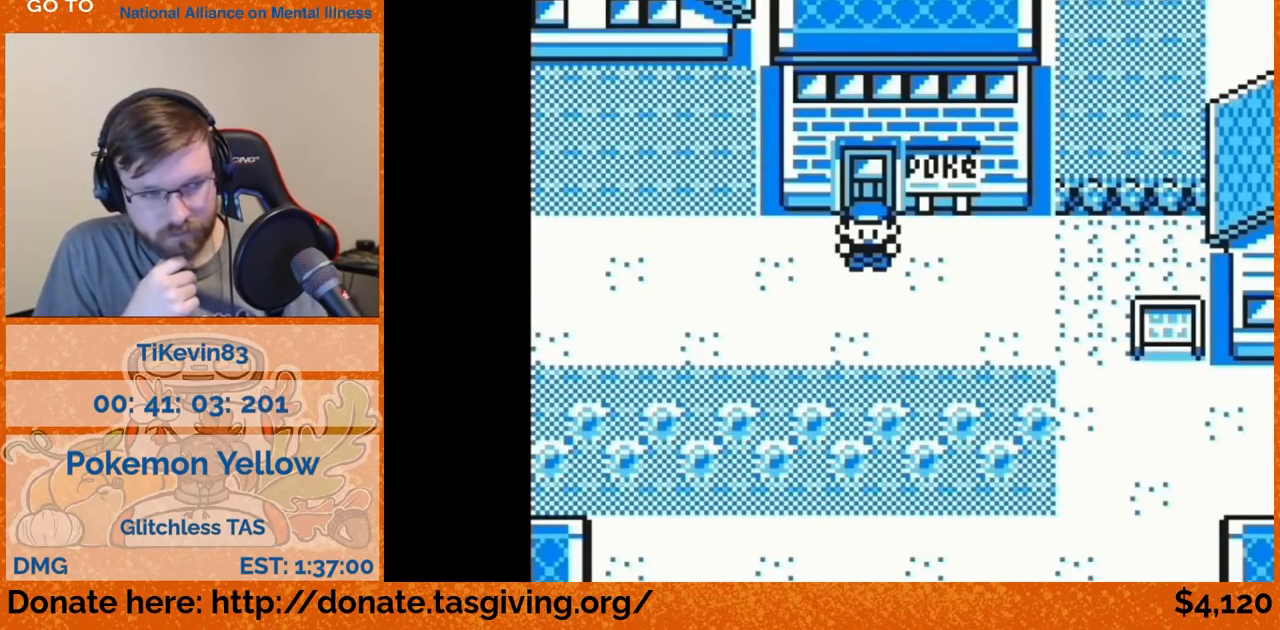
{"buttons": ["DPAD_DOWN"], "events": []}
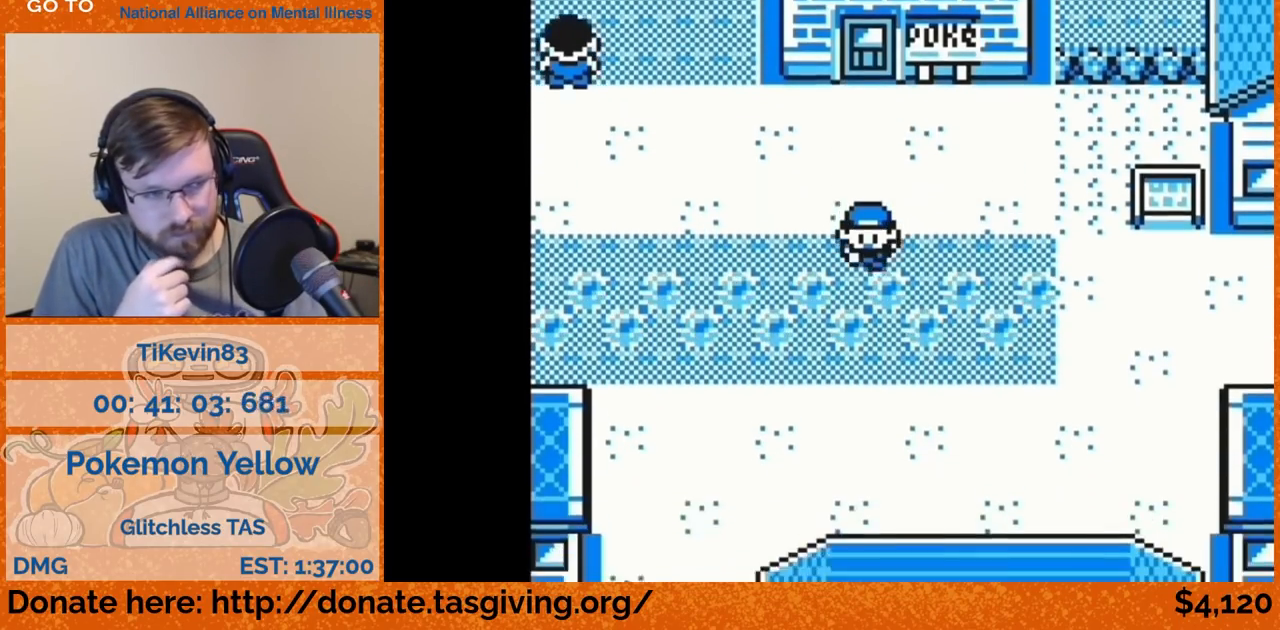
{"buttons": ["DPAD_DOWN"], "events": []}
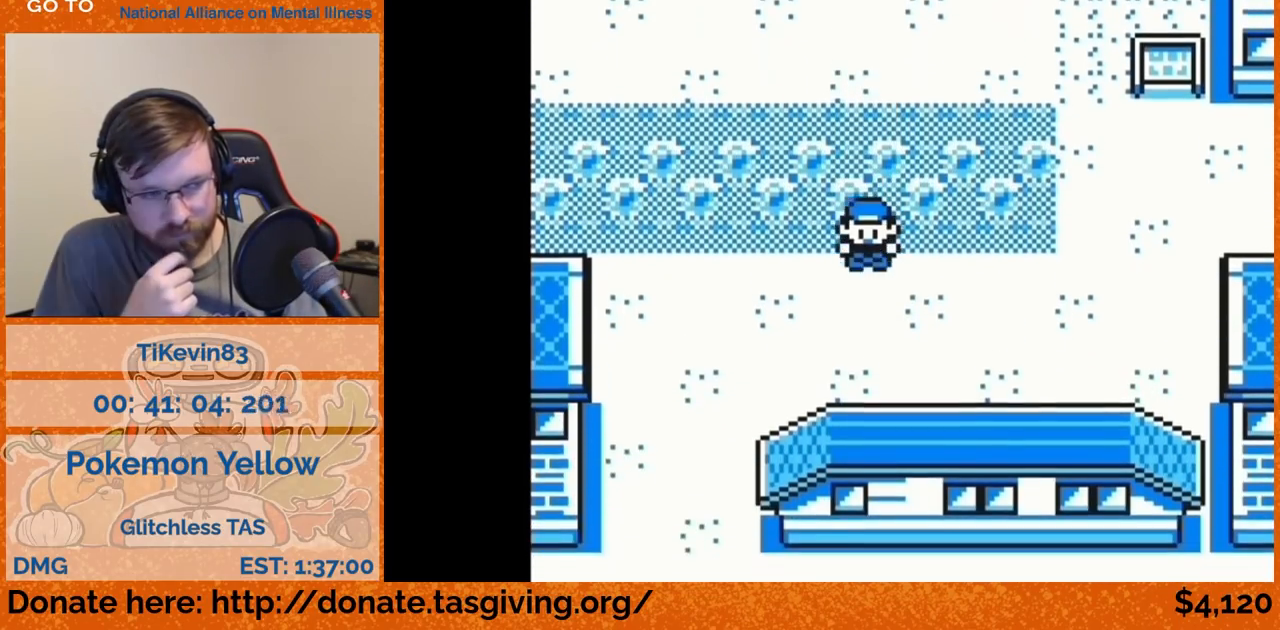
{"buttons": ["DPAD_LEFT"], "events": [[250, "DPAD_DOWN", "up"], [250, "DPAD_LEFT", "down"]]}
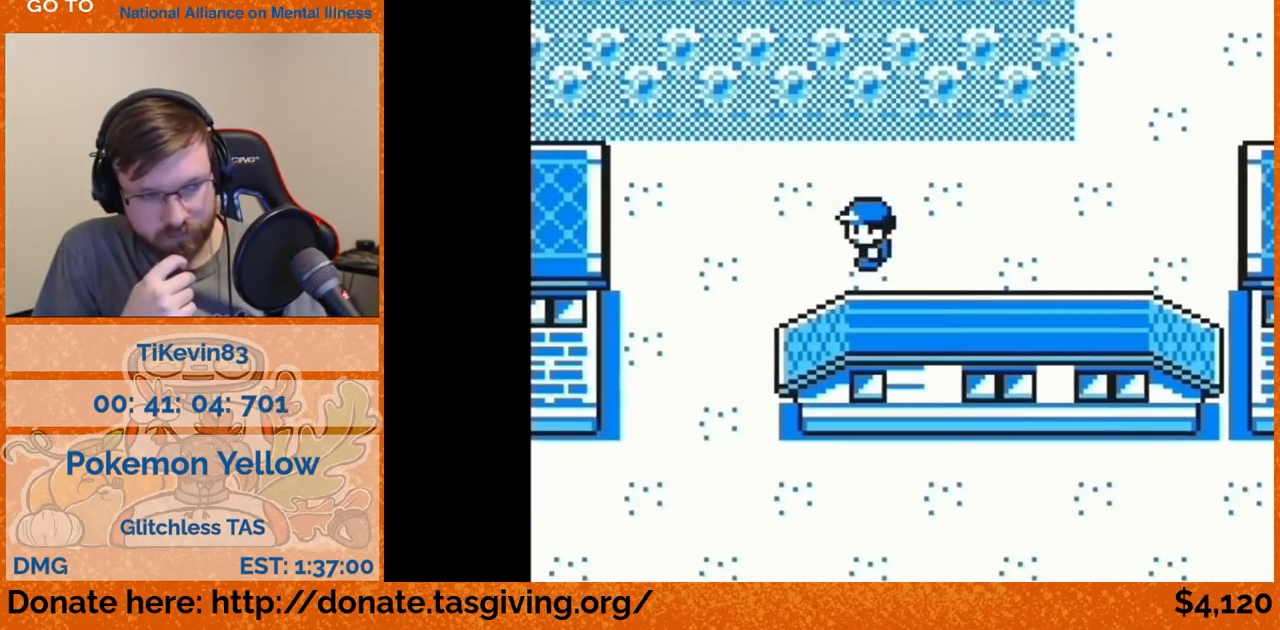
{"buttons": ["DPAD_LEFT"], "events": []}
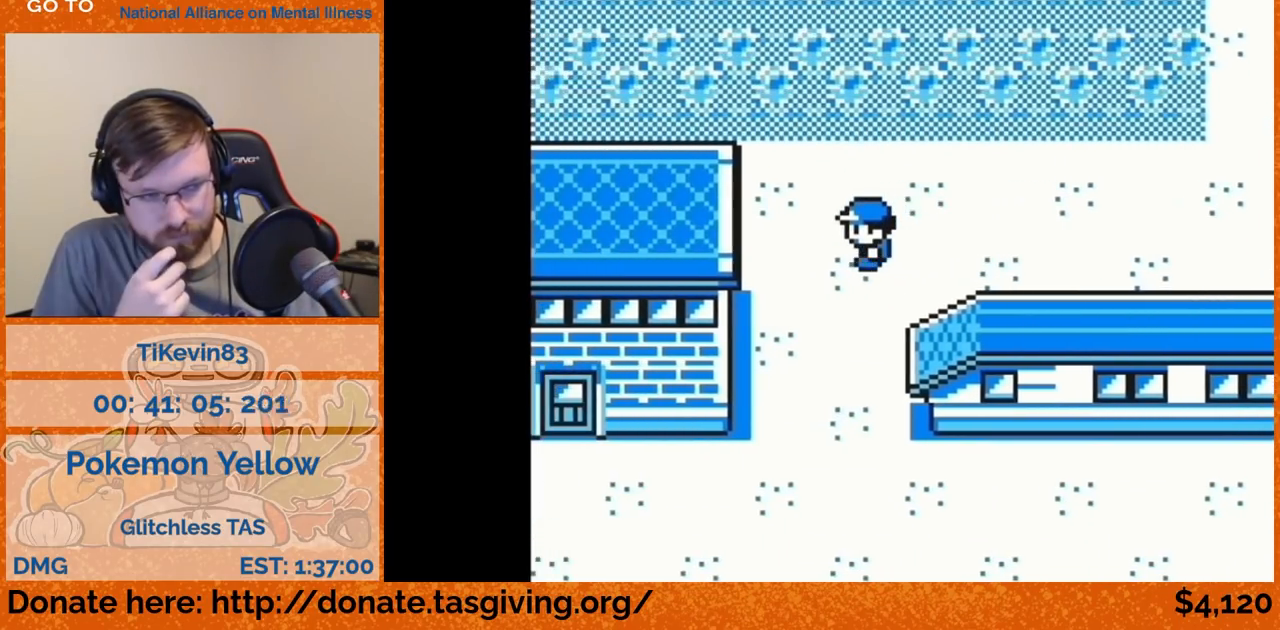
{"buttons": ["DPAD_DOWN"], "events": [[83, "DPAD_DOWN", "down"], [83, "DPAD_LEFT", "up"]]}
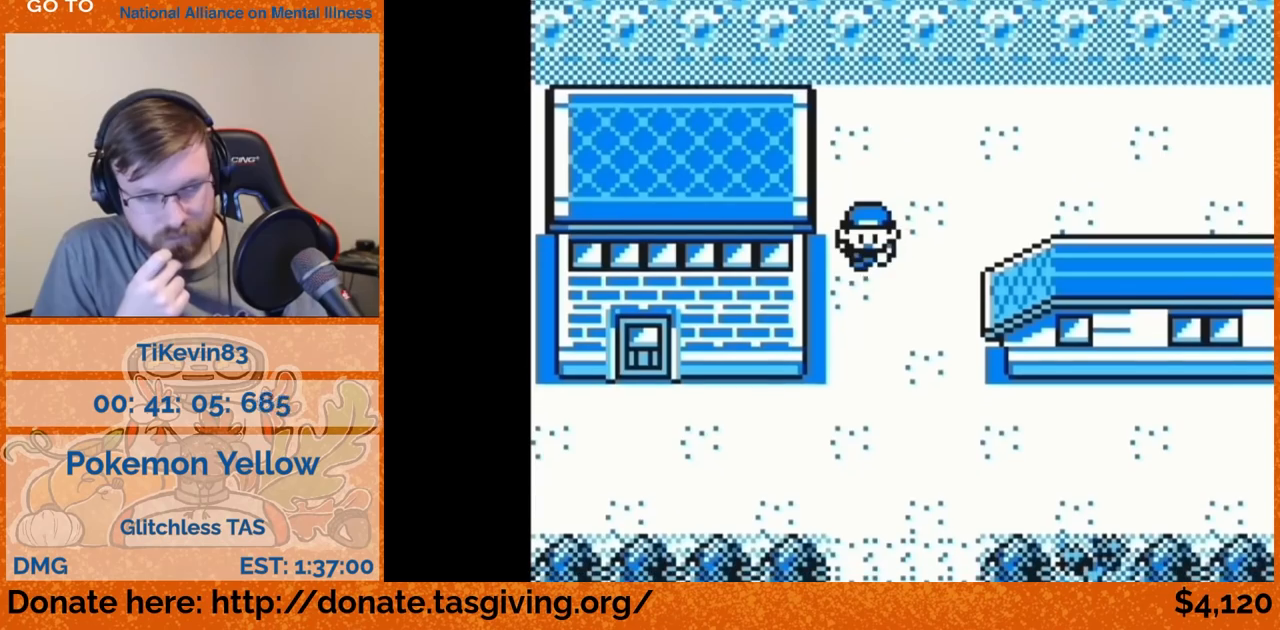
{"buttons": ["DPAD_LEFT"], "events": [[417, "DPAD_DOWN", "up"], [417, "DPAD_LEFT", "down"]]}
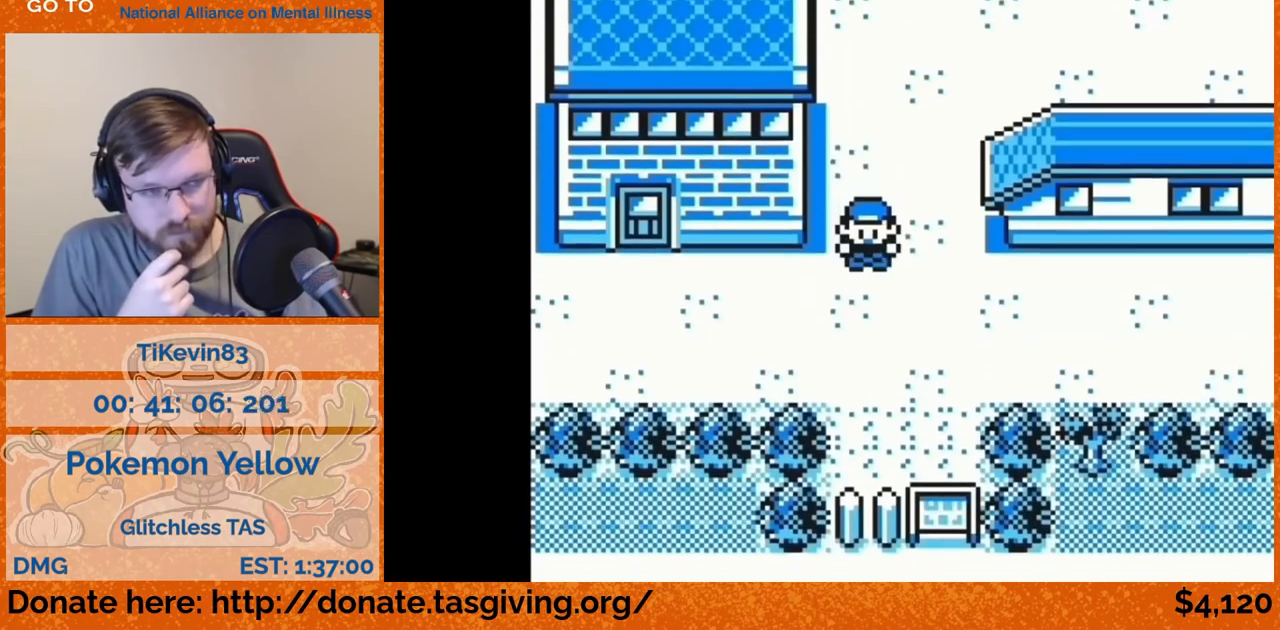
{"buttons": ["DPAD_LEFT"], "events": [[17, "A", "down"], [233, "A", "up"]]}
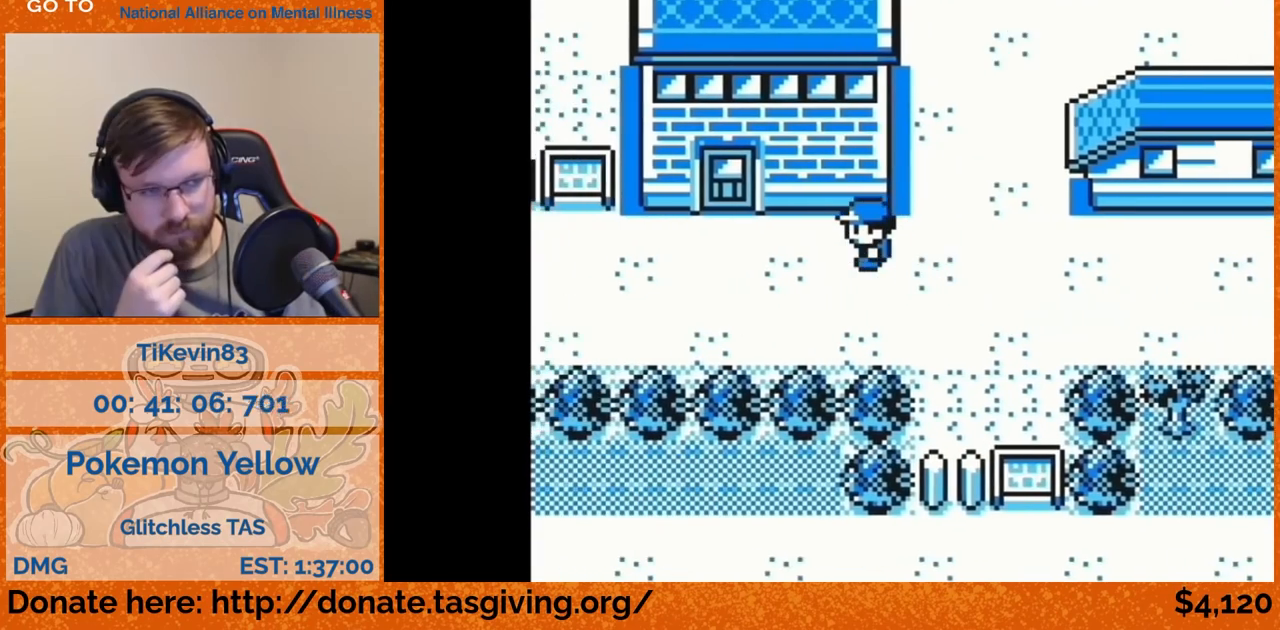
{"buttons": ["DPAD_UP"], "events": [[217, "DPAD_LEFT", "up"], [217, "DPAD_UP", "down"]]}
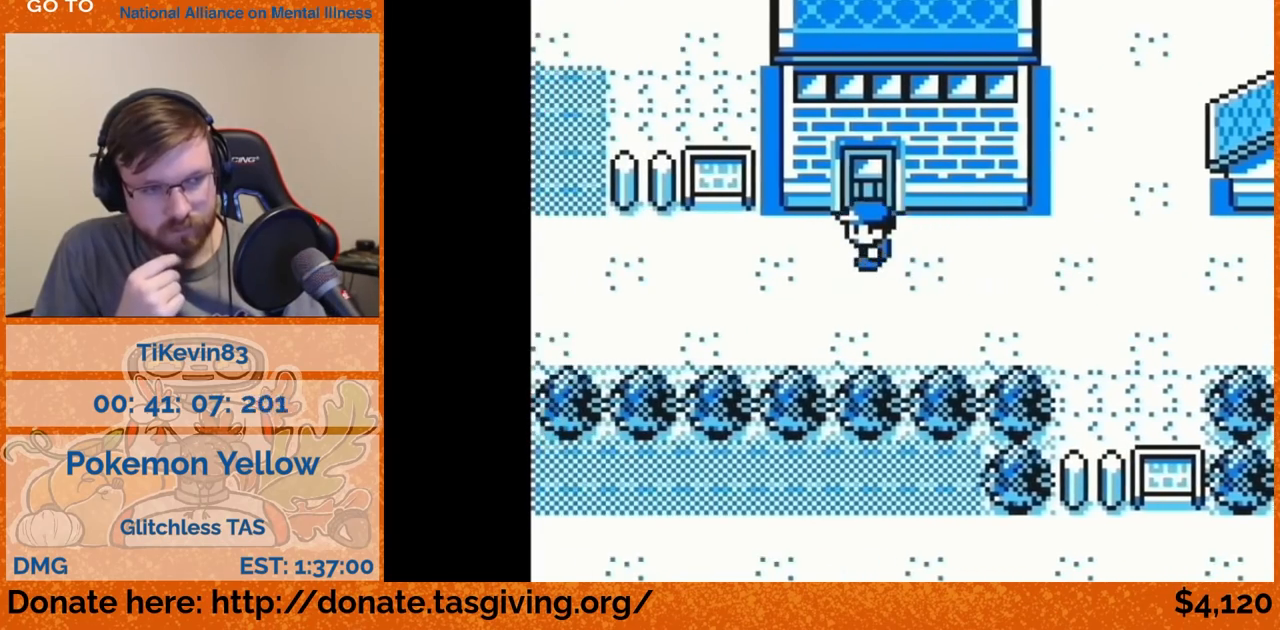
{"buttons": [], "events": [[117, "DPAD_UP", "up"]]}